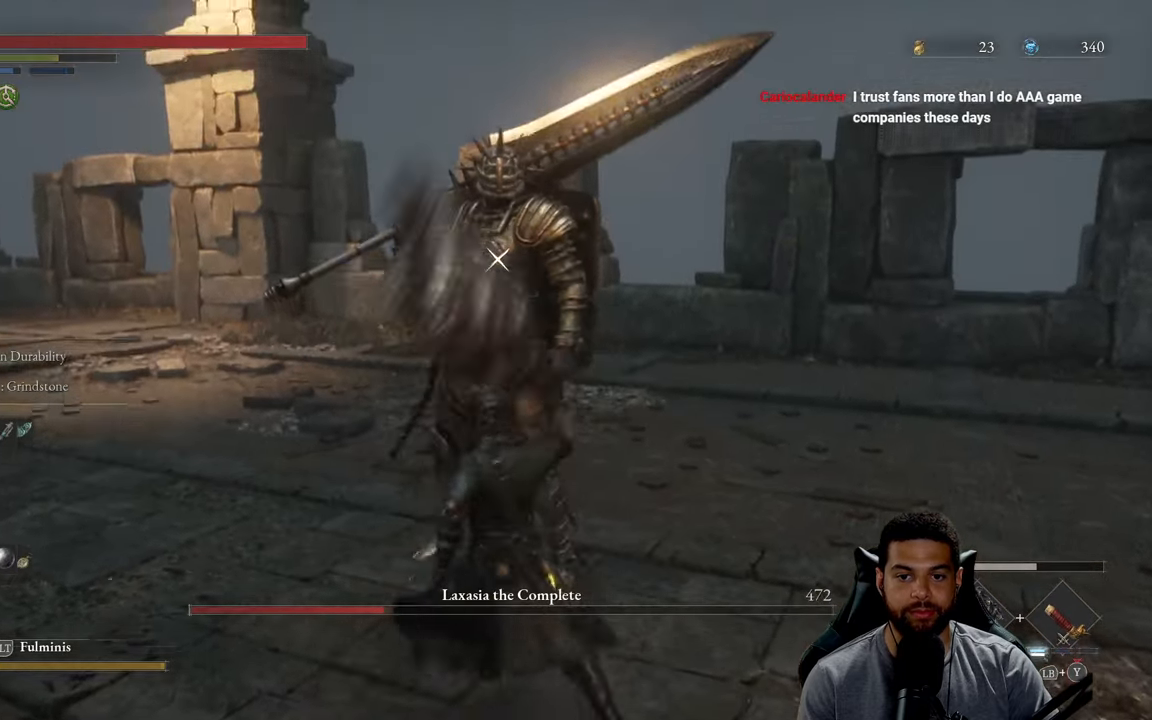
Gameplay with a controller (Xbox layout); each line is a JSON object with the inputs held at the frame after it. "events" lists button and stick changes between this image and that frame as [ms after this image, input, new state], when the widget could be followed in between.
{"buttons": ["Y", "L1"], "left_stick": "up", "right_stick": "center", "events": [[66, "Y", "up"], [133, "Y", "down"], [233, "Y", "up"], [283, "Y", "down"], [400, "Y", "up"], [450, "Y", "down"]]}
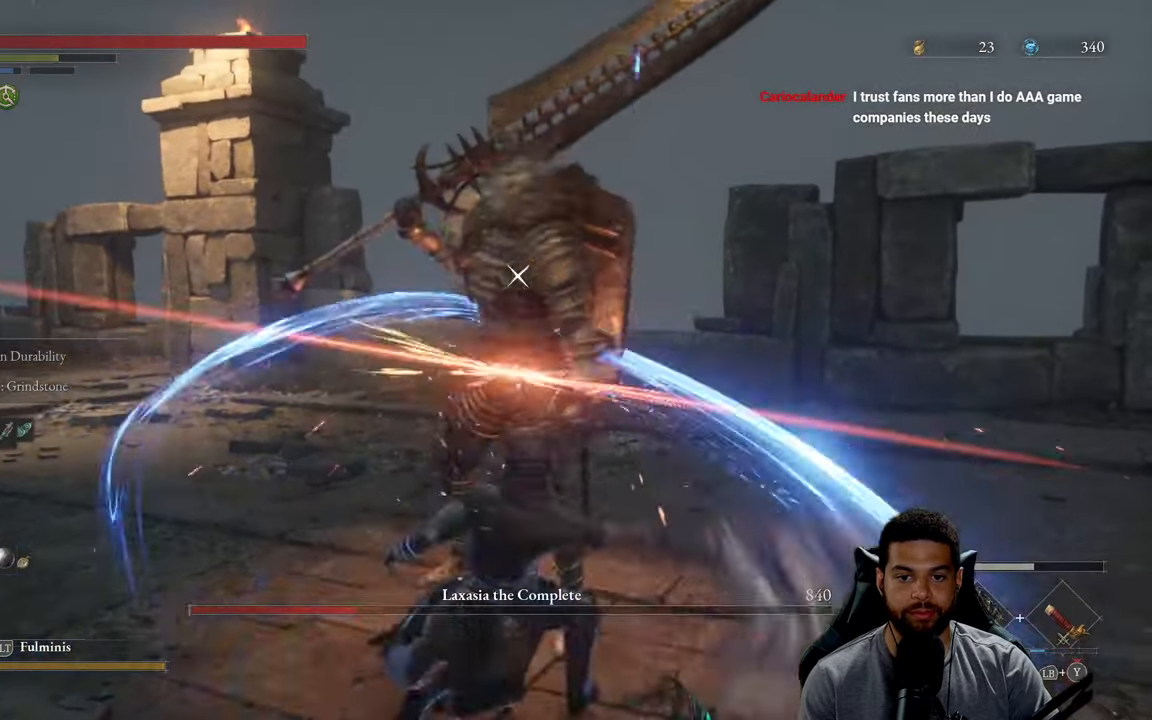
{"buttons": ["DPAD_UP"], "left_stick": "center", "right_stick": "center", "events": [[50, "Y", "up"], [116, "Y", "down"], [216, "Y", "up"], [300, "L1", "up"], [333, "left_stick", "center"], [450, "DPAD_UP", "down"]]}
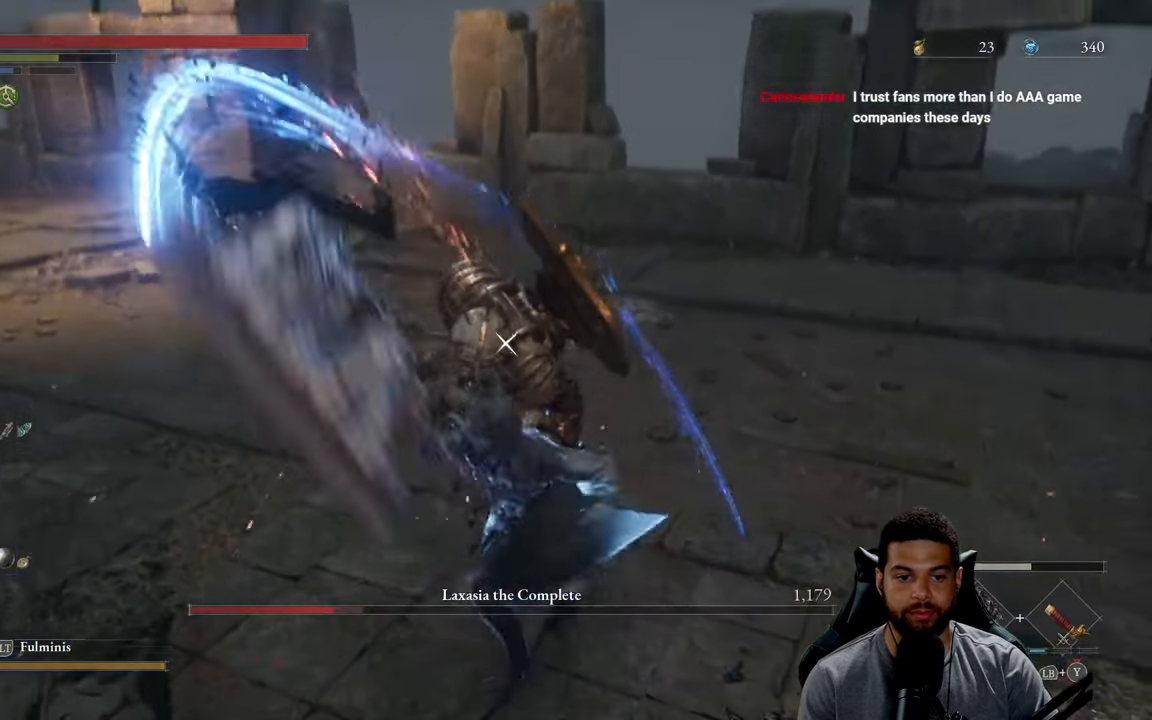
{"buttons": [], "left_stick": "down-right", "right_stick": "center", "events": [[50, "DPAD_UP", "up"], [300, "left_stick", "down"], [350, "left_stick", "down-right"]]}
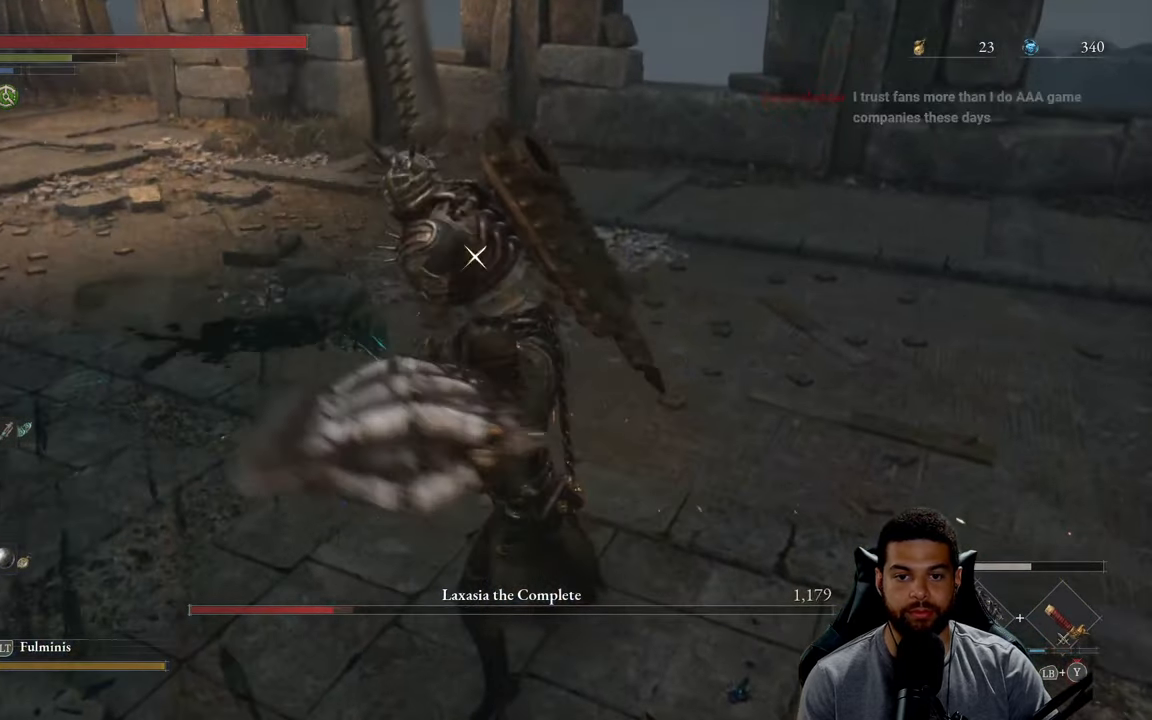
{"buttons": [], "left_stick": "down-right", "right_stick": "center", "events": []}
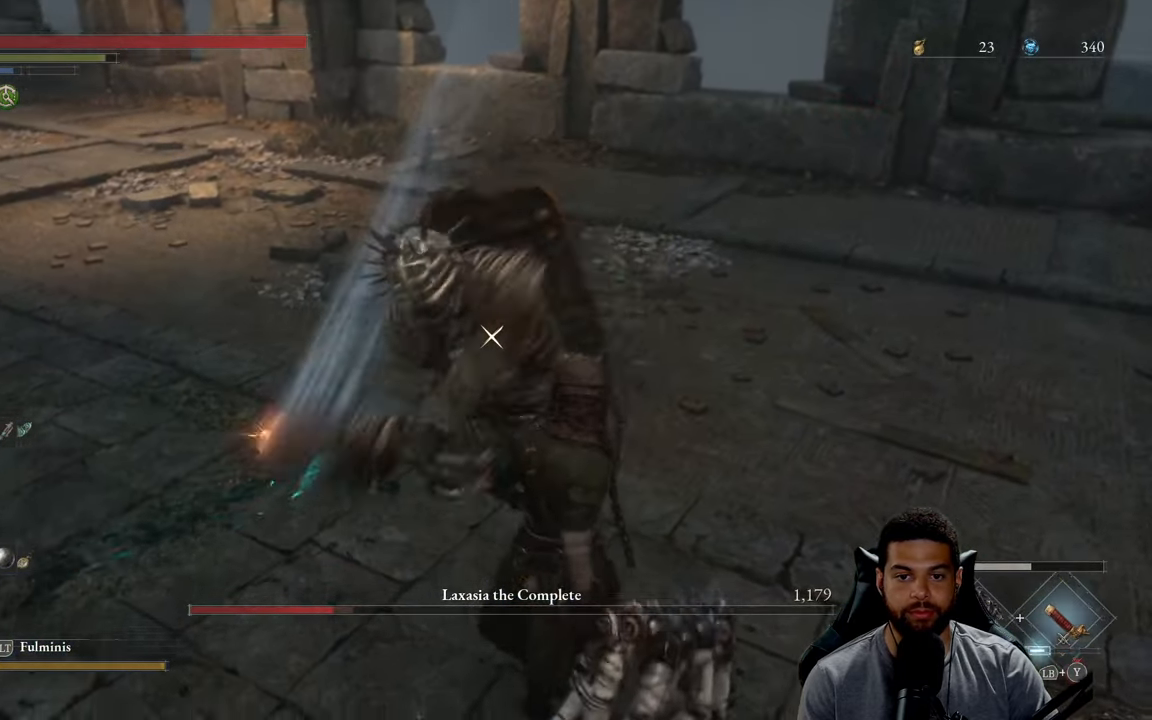
{"buttons": [], "left_stick": "right", "right_stick": "center", "events": [[83, "left_stick", "right"], [100, "L1", "down"], [233, "L1", "up"]]}
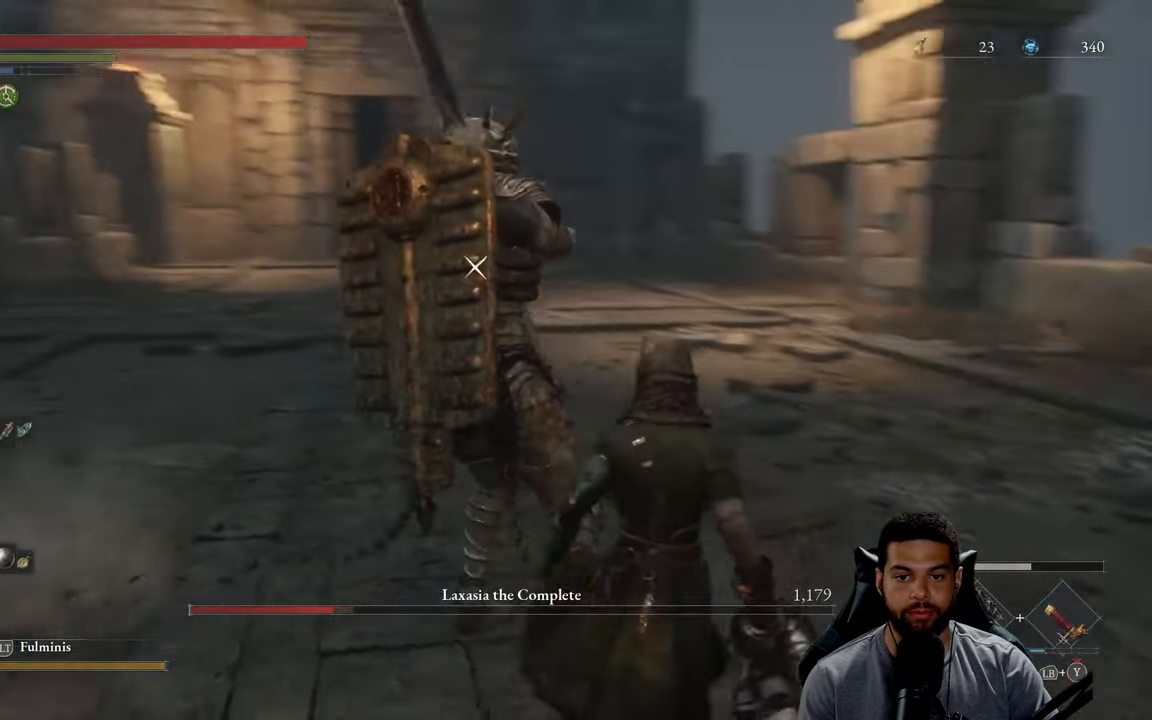
{"buttons": [], "left_stick": "down", "right_stick": "center", "events": [[33, "left_stick", "down-right"], [267, "left_stick", "down"]]}
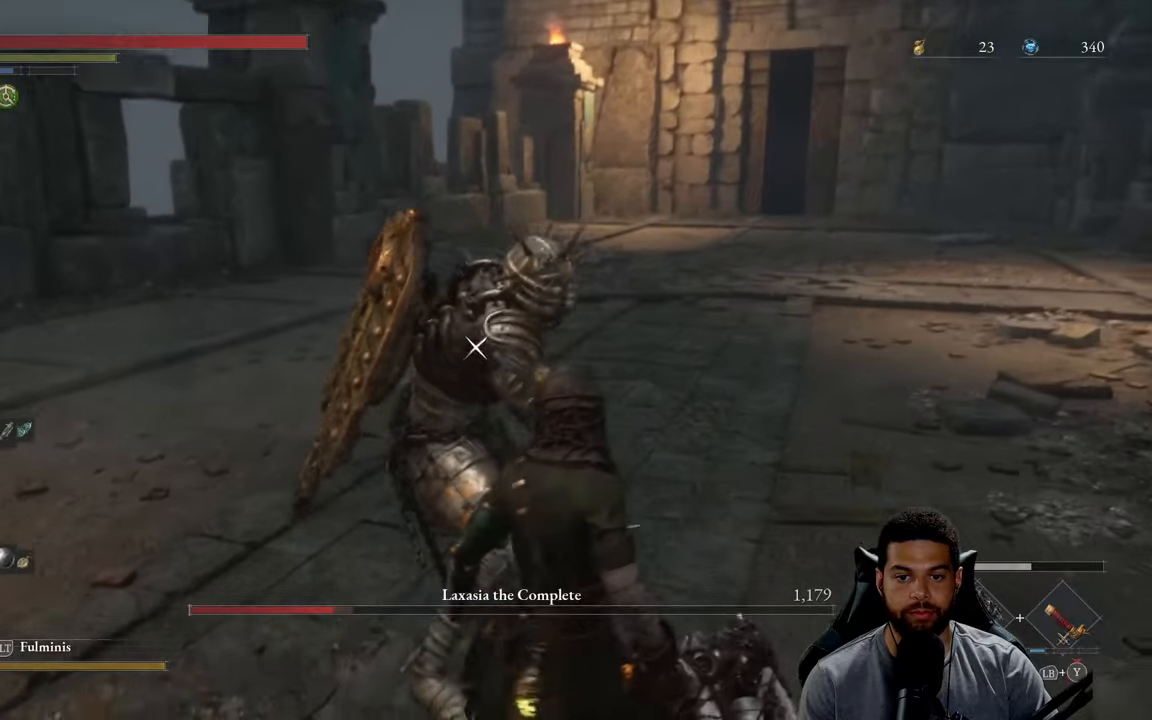
{"buttons": ["L1"], "left_stick": "down", "right_stick": "center", "events": [[333, "L1", "down"]]}
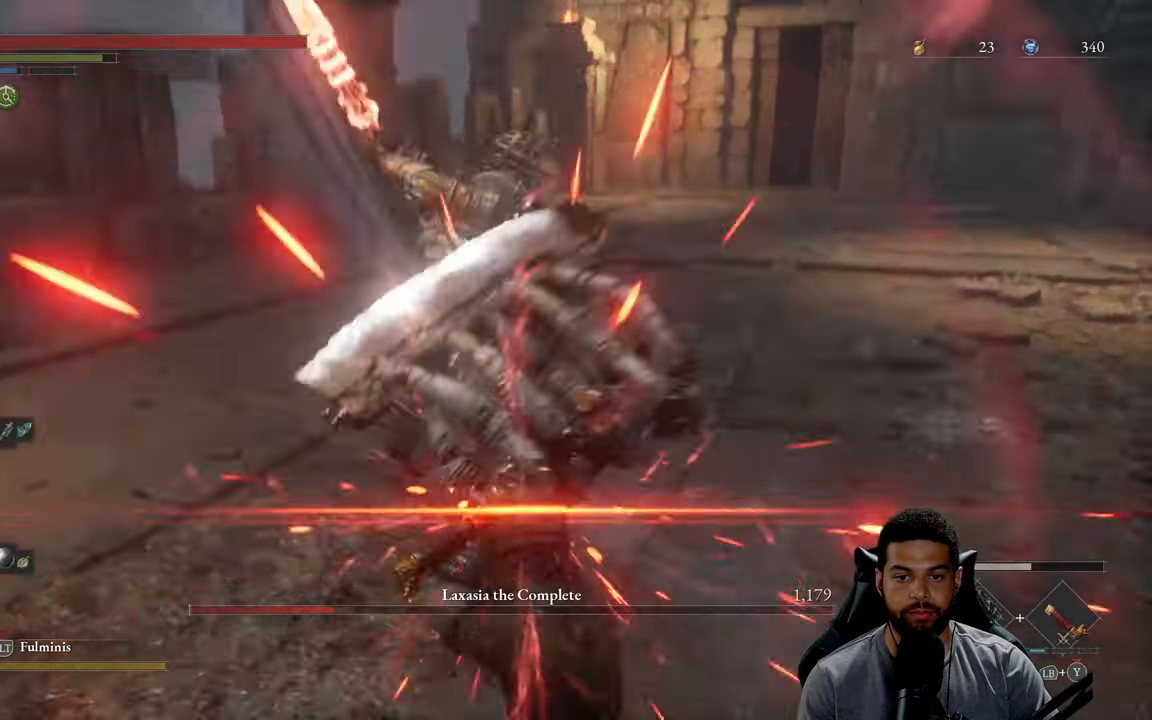
{"buttons": ["L1"], "left_stick": "down", "right_stick": "center", "events": [[33, "L1", "up"], [483, "L1", "down"]]}
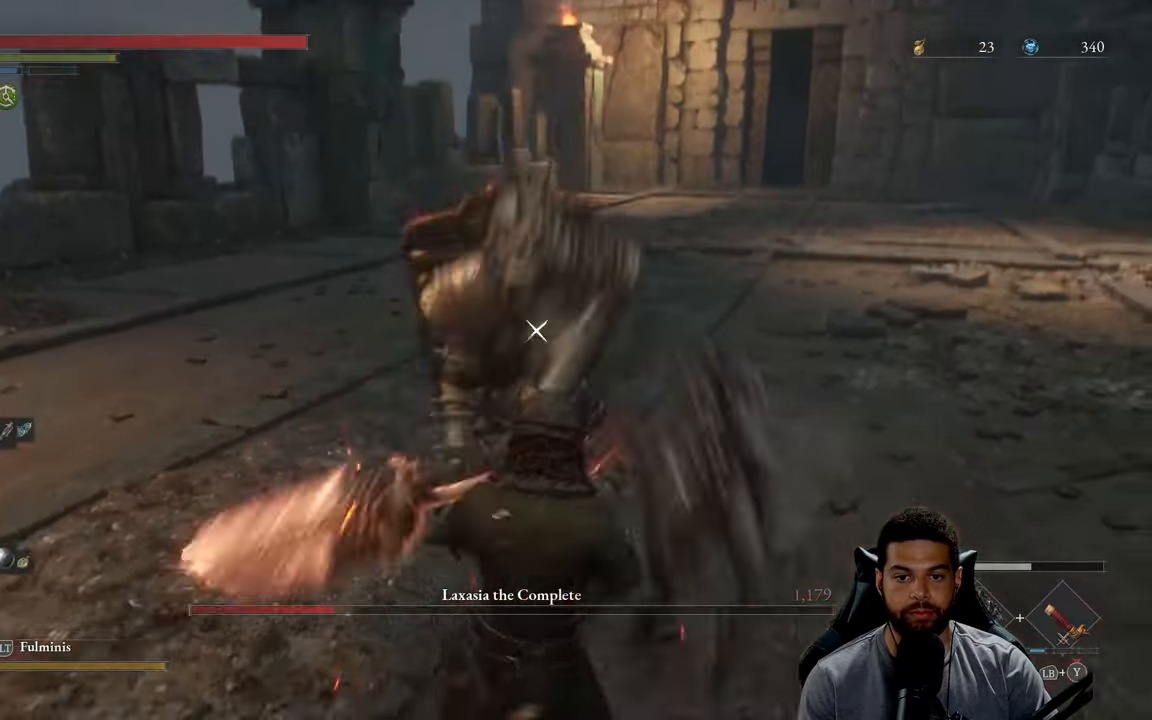
{"buttons": [], "left_stick": "down", "right_stick": "center", "events": [[133, "L1", "up"], [167, "left_stick", "center"], [367, "left_stick", "down"]]}
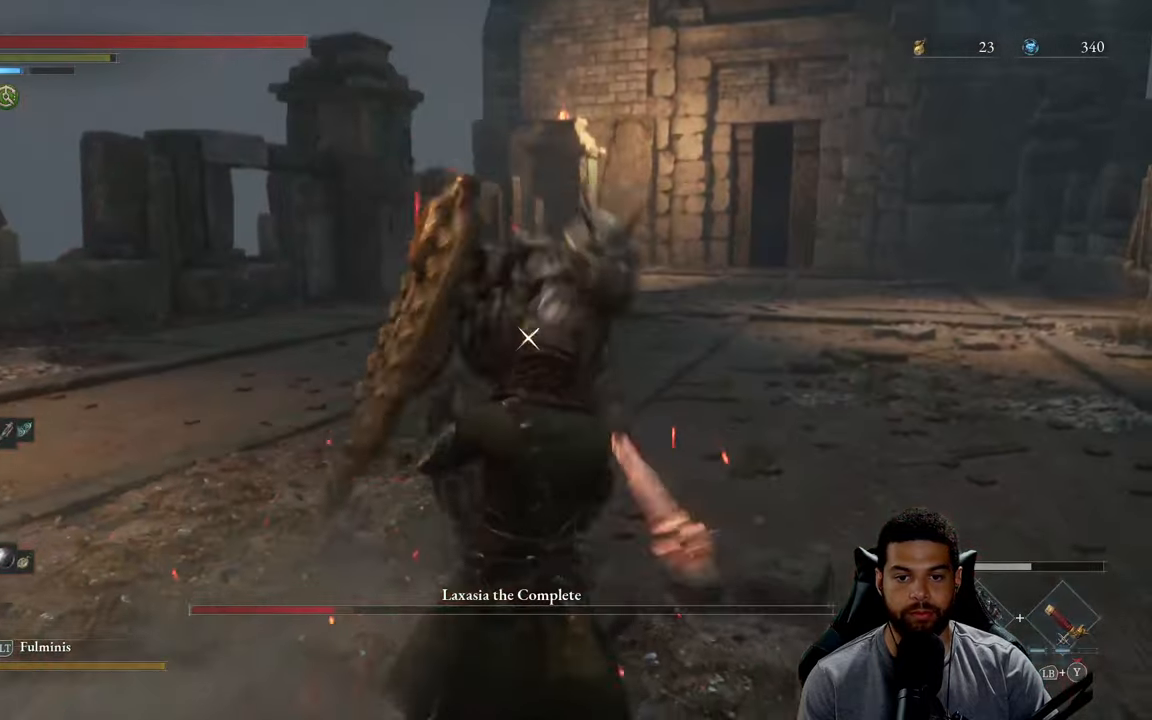
{"buttons": [], "left_stick": "down", "right_stick": "center", "events": [[117, "L1", "down"], [233, "L1", "up"]]}
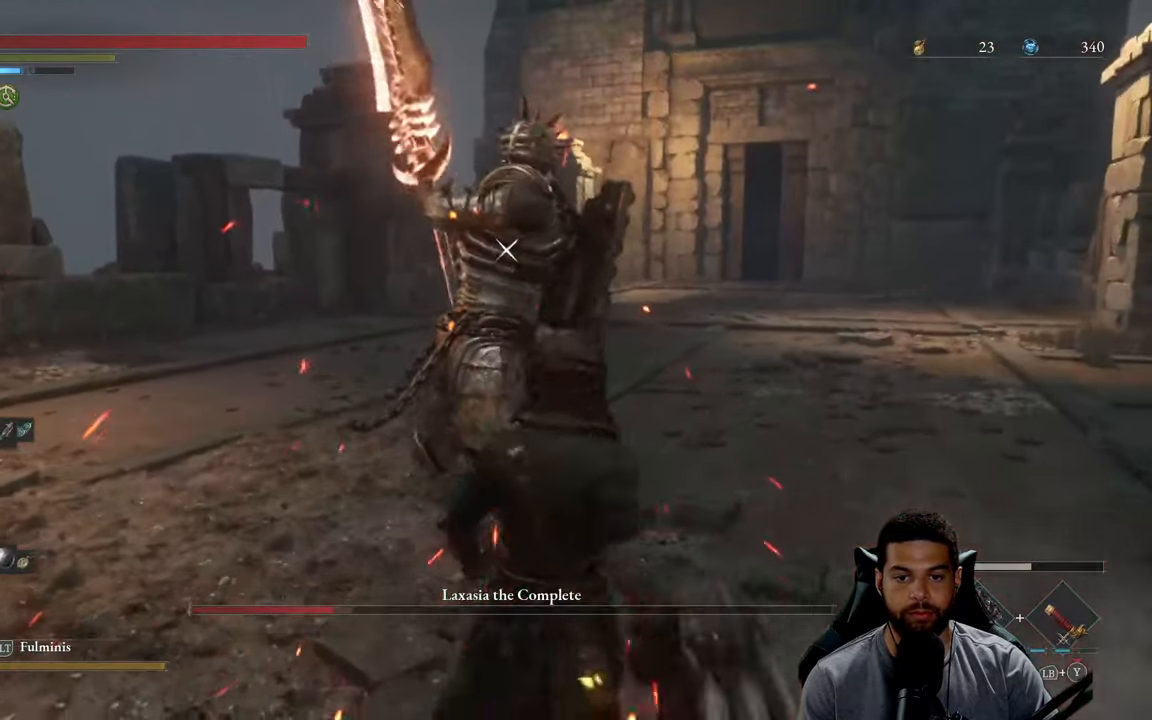
{"buttons": [], "left_stick": "center", "right_stick": "center", "events": [[267, "left_stick", "center"]]}
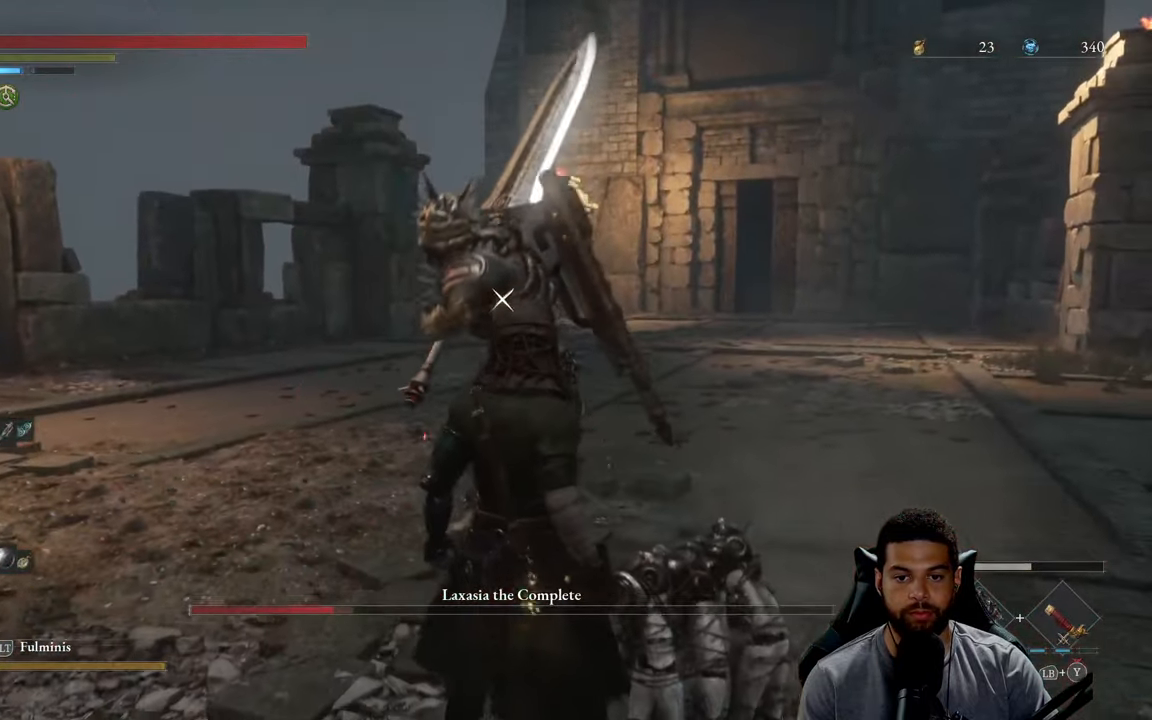
{"buttons": [], "left_stick": "down", "right_stick": "center", "events": [[333, "left_stick", "down"]]}
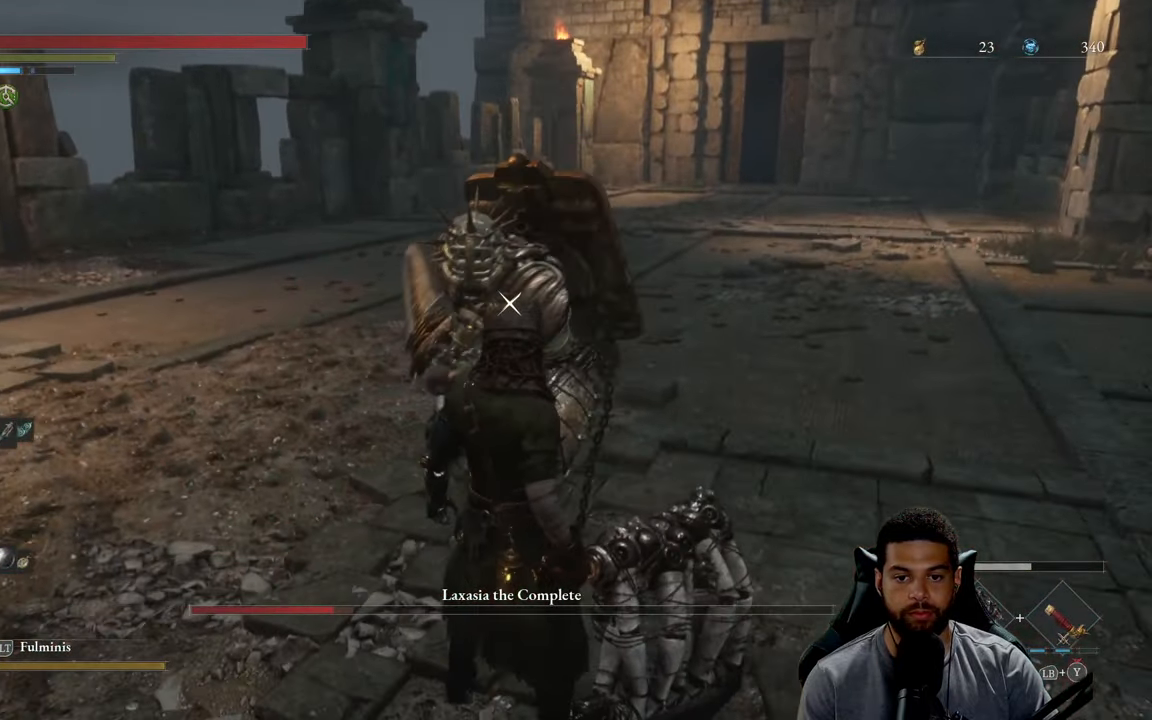
{"buttons": [], "left_stick": "center", "right_stick": "center", "events": [[17, "L1", "down"], [167, "L1", "up"], [433, "left_stick", "center"]]}
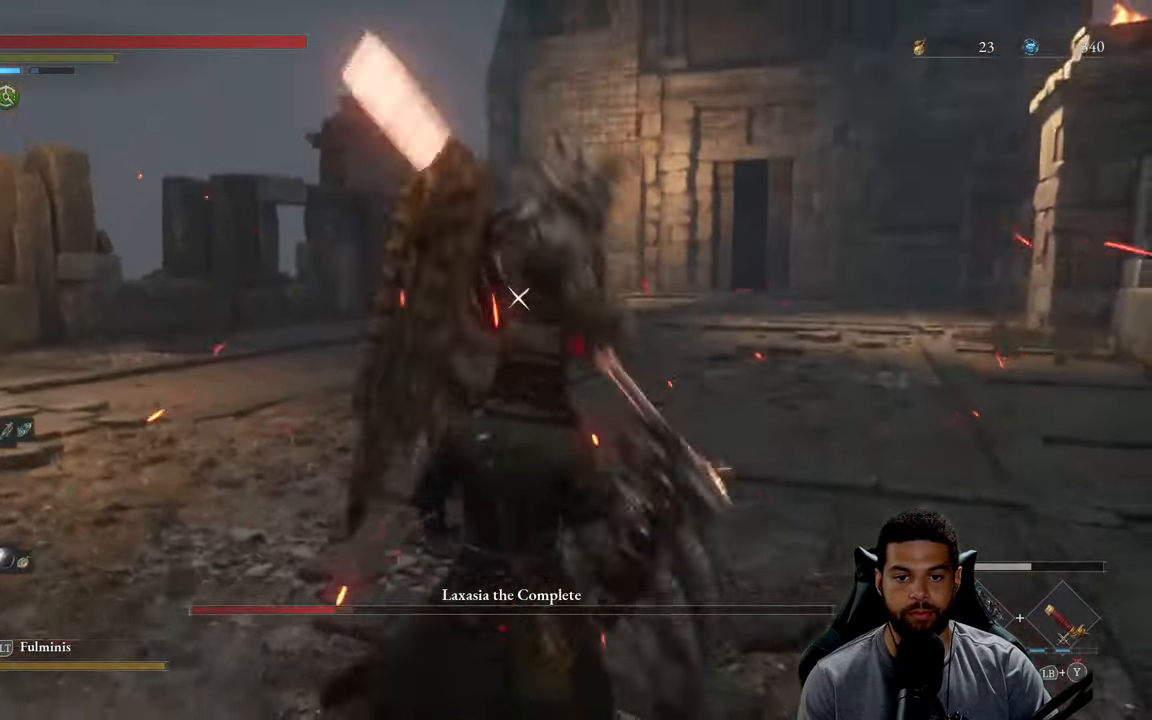
{"buttons": [], "left_stick": "down", "right_stick": "center", "events": [[100, "left_stick", "down"], [133, "L1", "down"], [250, "L1", "up"]]}
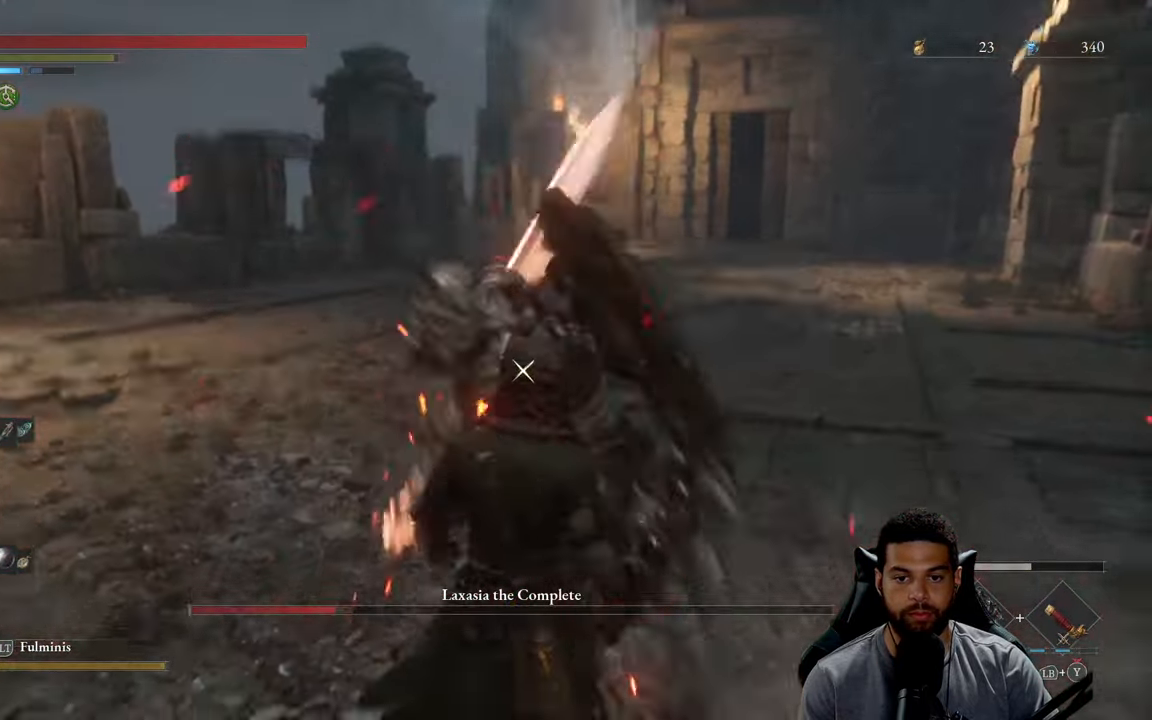
{"buttons": ["L1"], "left_stick": "down", "right_stick": "center", "events": [[33, "L1", "down"], [167, "L1", "up"], [500, "L1", "down"]]}
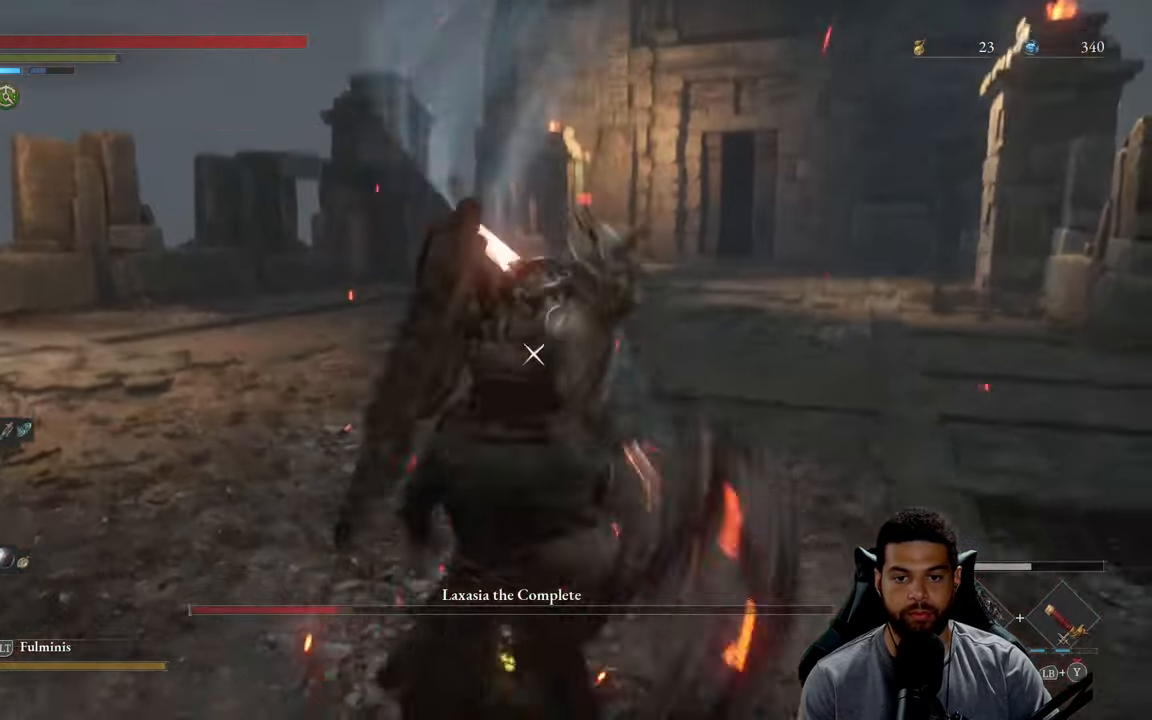
{"buttons": ["L1"], "left_stick": "center", "right_stick": "center", "events": [[150, "L1", "up"], [217, "left_stick", "center"], [500, "L1", "down"]]}
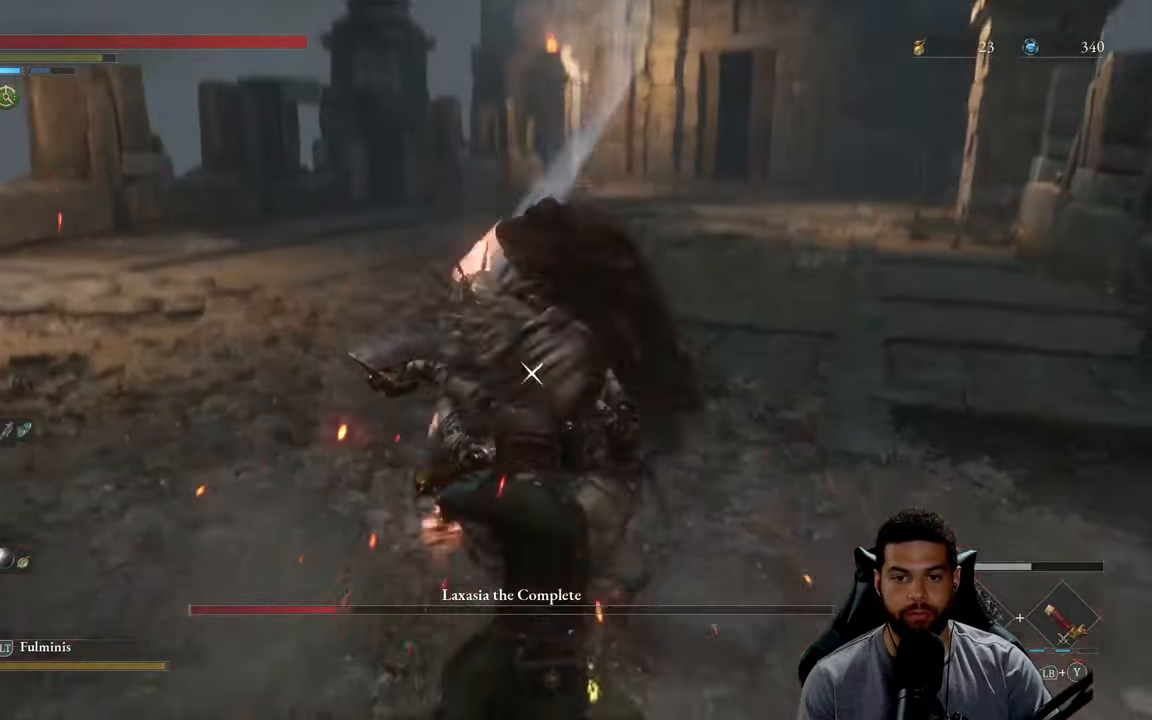
{"buttons": ["L1"], "left_stick": "down", "right_stick": "center", "events": [[134, "L1", "up"], [484, "L1", "down"], [500, "left_stick", "down"]]}
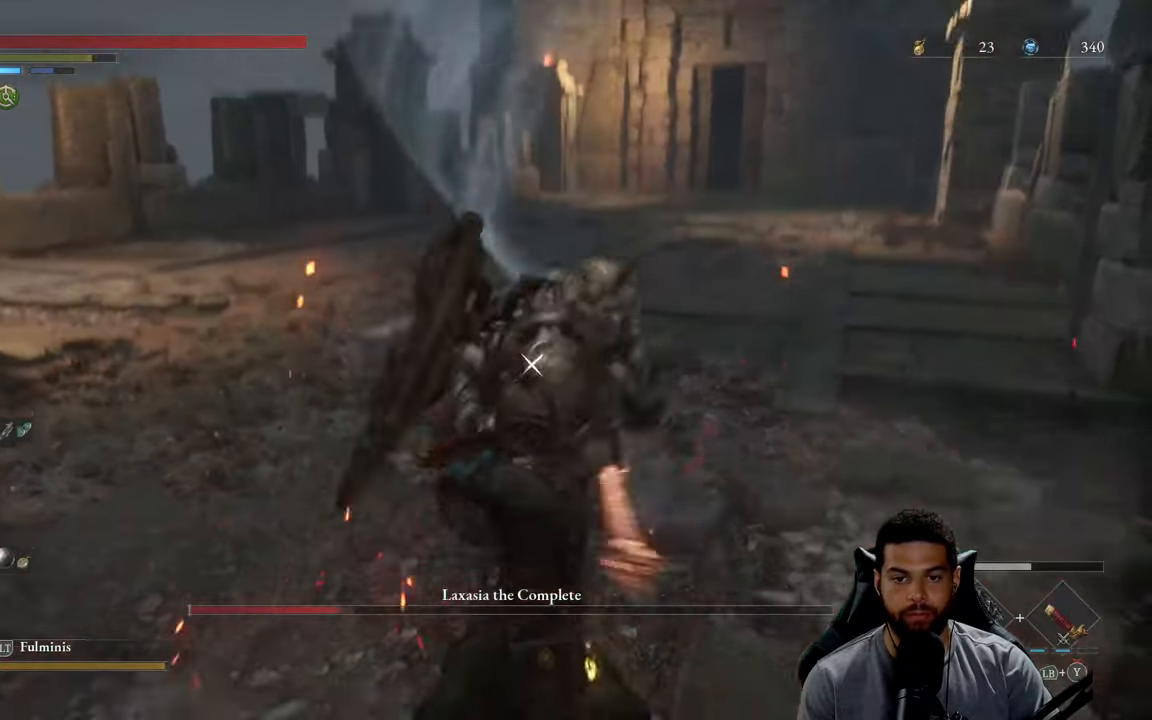
{"buttons": [], "left_stick": "down", "right_stick": "center", "events": [[100, "L1", "up"]]}
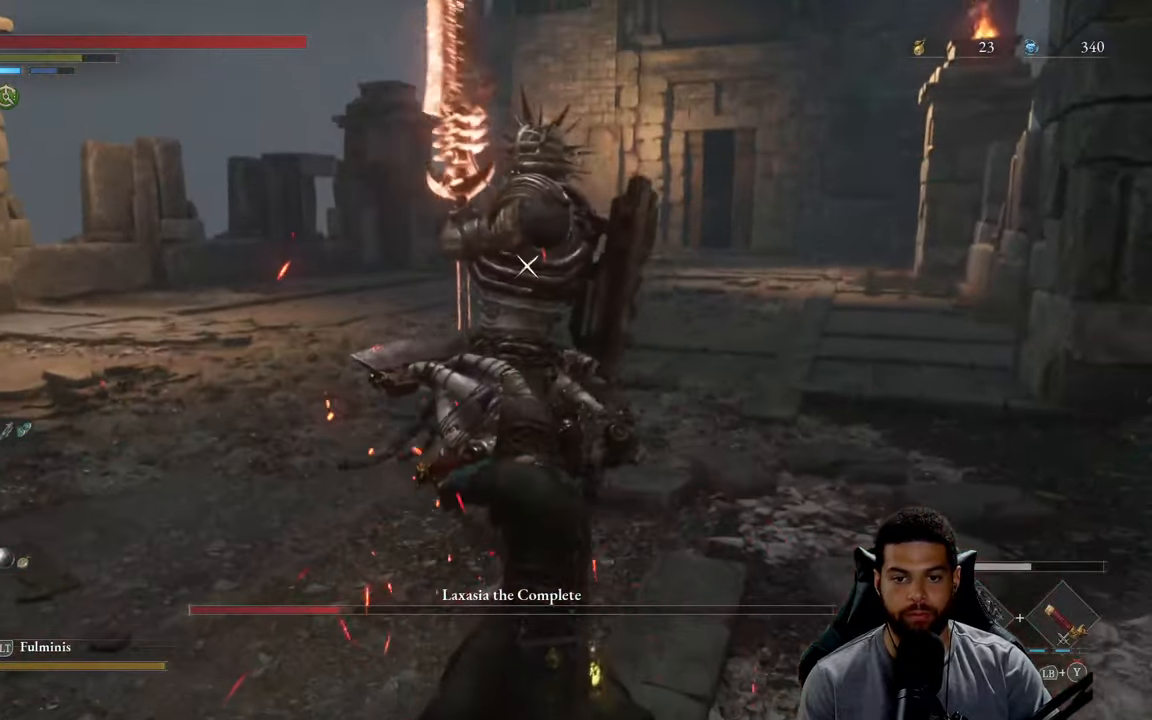
{"buttons": [], "left_stick": "down", "right_stick": "center", "events": []}
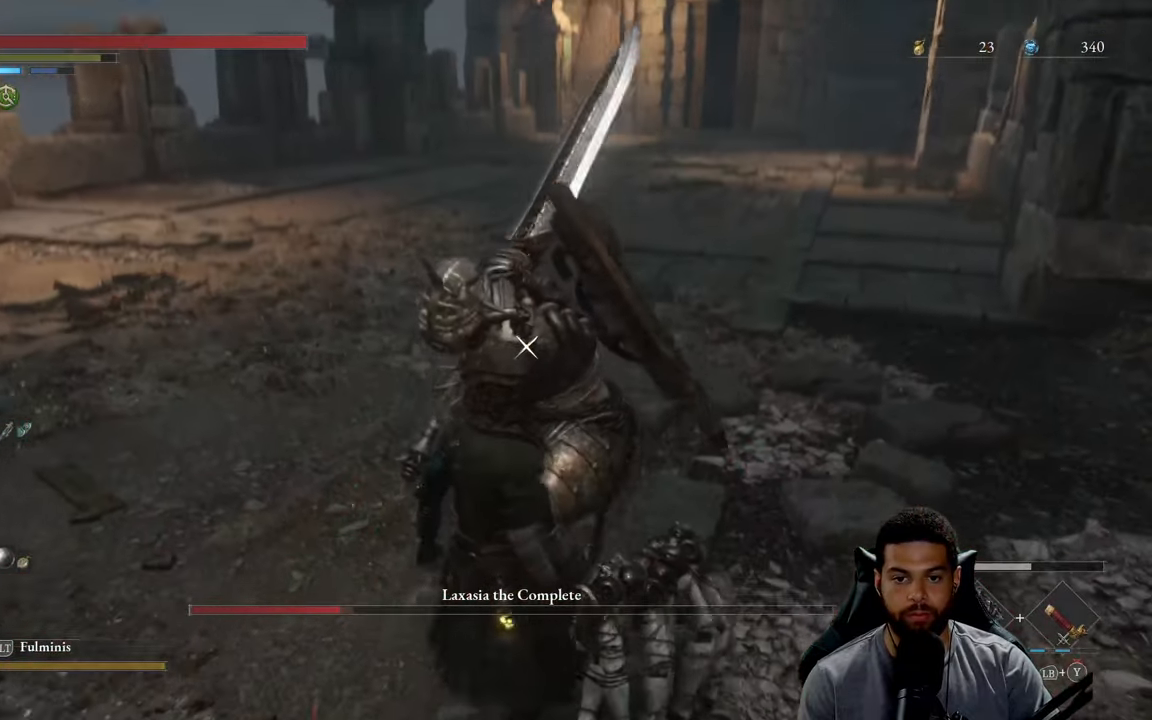
{"buttons": [], "left_stick": "down", "right_stick": "center", "events": [[317, "L1", "down"], [417, "L1", "up"]]}
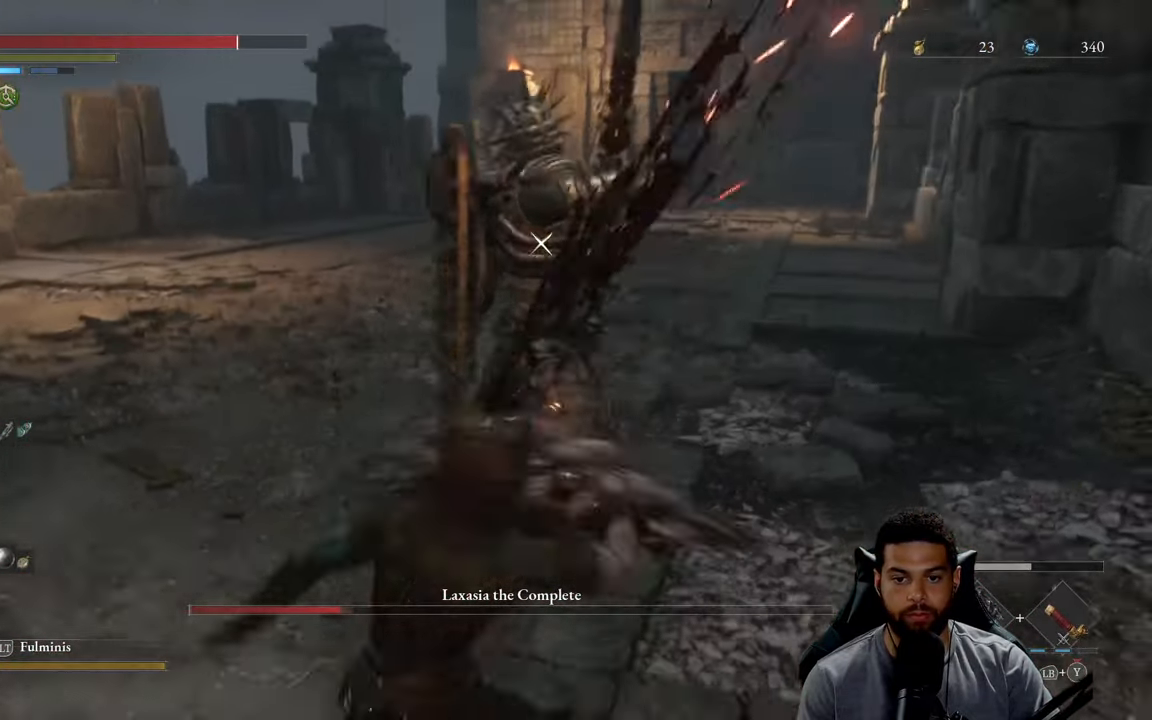
{"buttons": ["L1"], "left_stick": "down", "right_stick": "center", "events": [[384, "L1", "down"]]}
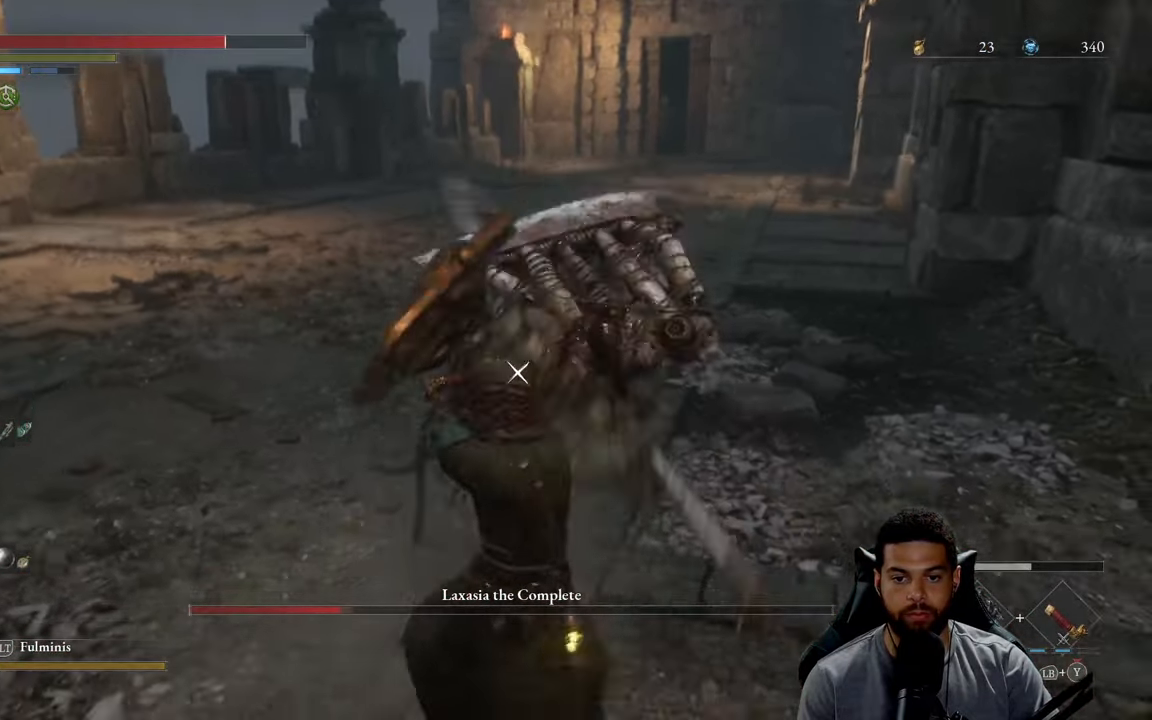
{"buttons": [], "left_stick": "down", "right_stick": "center", "events": [[17, "L1", "up"]]}
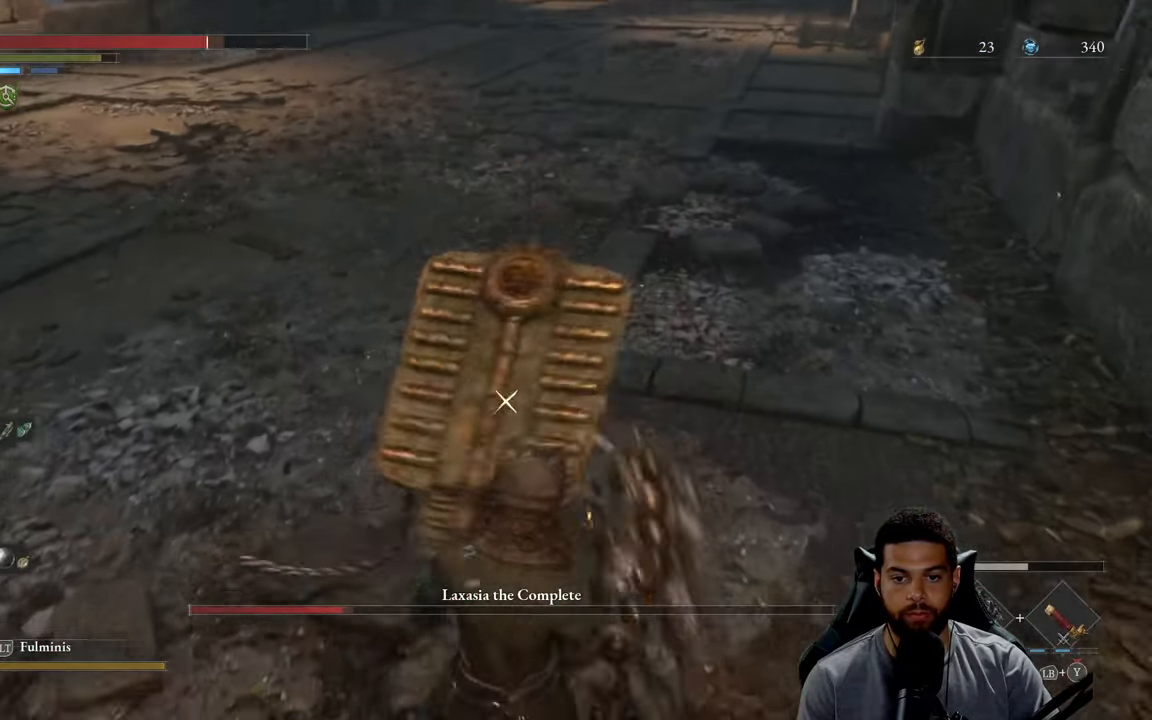
{"buttons": [], "left_stick": "center", "right_stick": "center", "events": [[117, "L1", "down"], [234, "L1", "up"], [300, "left_stick", "center"]]}
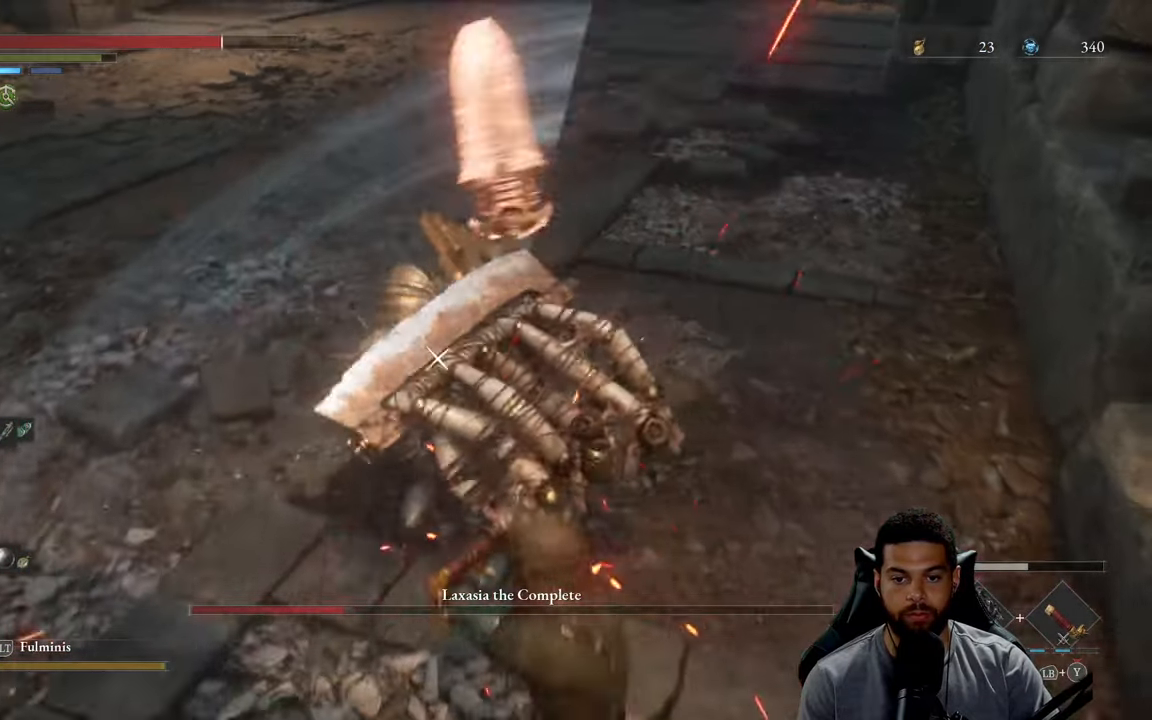
{"buttons": ["R2"], "left_stick": "up", "right_stick": "center", "events": [[34, "left_stick", "up"], [100, "R2", "down"]]}
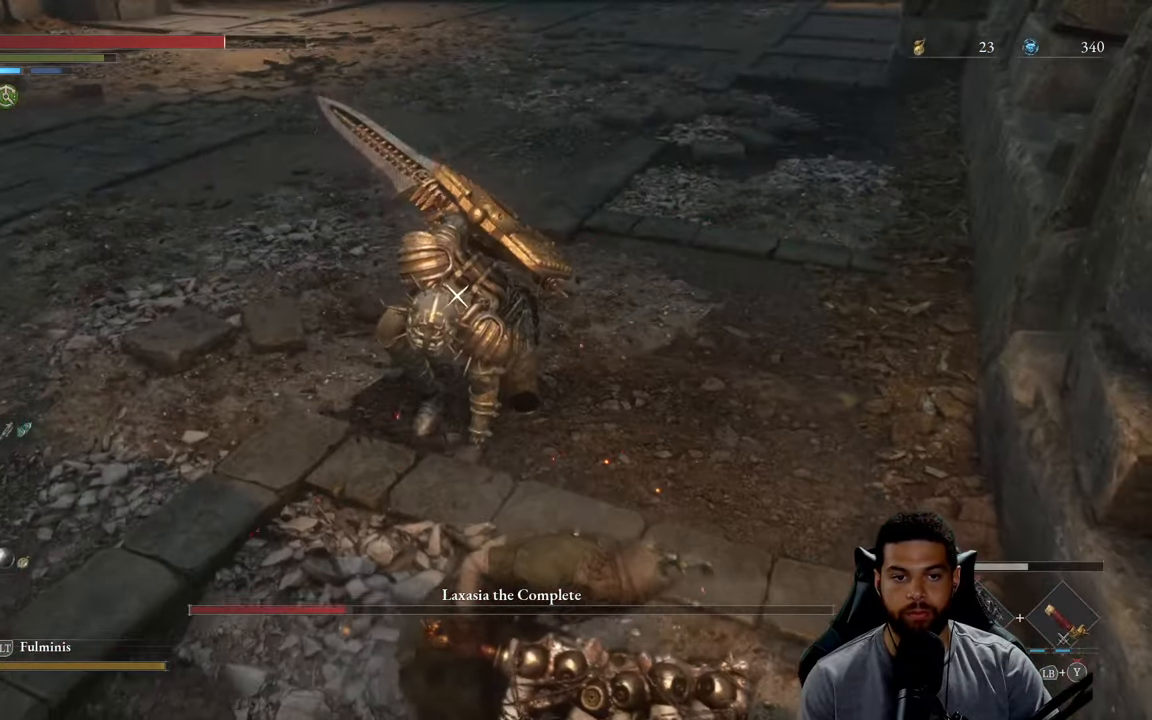
{"buttons": ["R2"], "left_stick": "up-left", "right_stick": "center", "events": [[334, "left_stick", "up-left"]]}
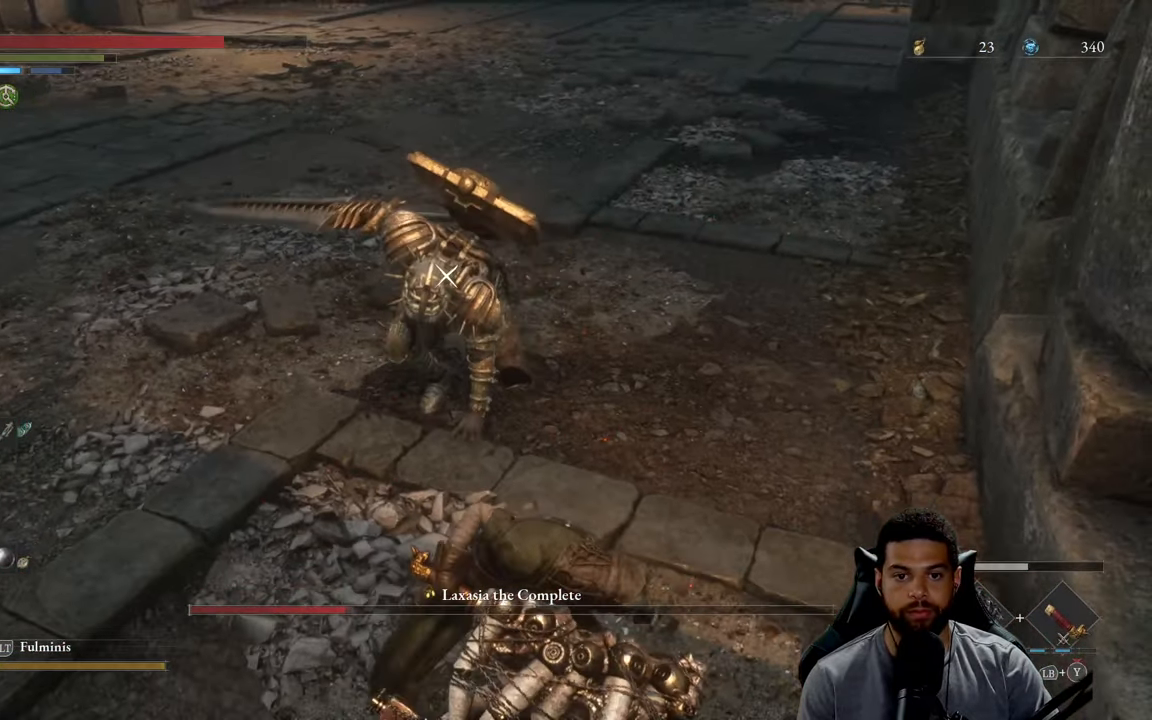
{"buttons": ["R2"], "left_stick": "up", "right_stick": "center", "events": [[84, "left_stick", "up"]]}
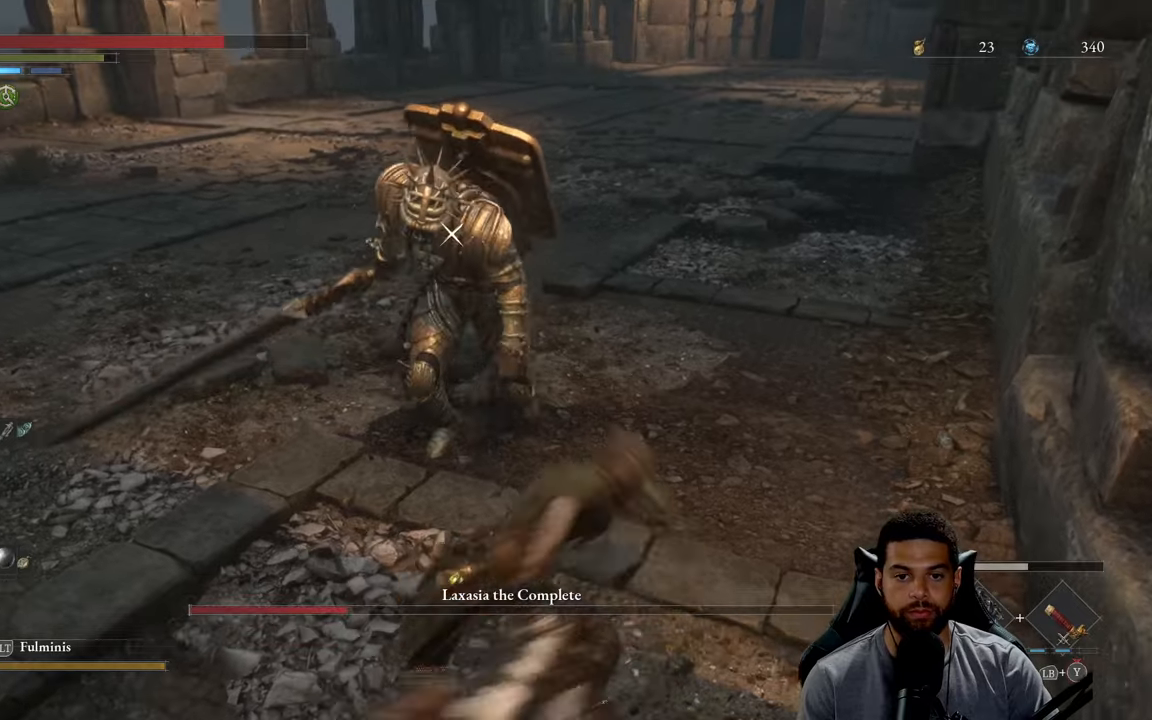
{"buttons": ["R2"], "left_stick": "up", "right_stick": "center", "events": []}
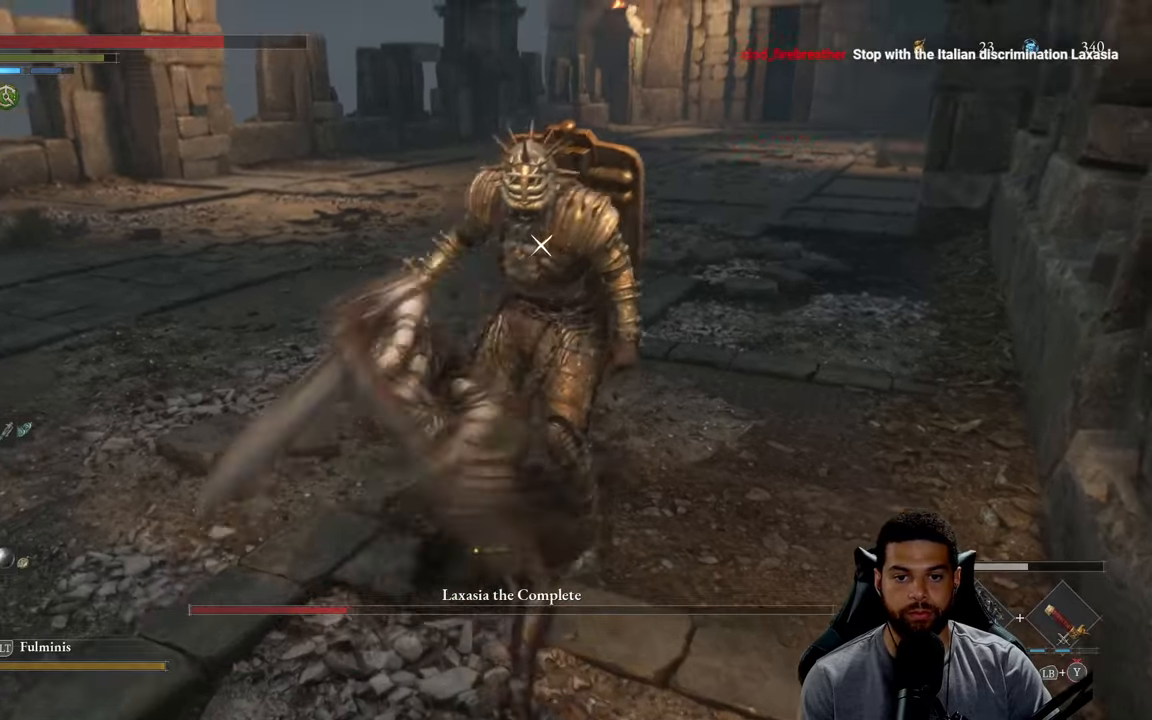
{"buttons": [], "left_stick": "up", "right_stick": "center", "events": [[333, "R2", "up"]]}
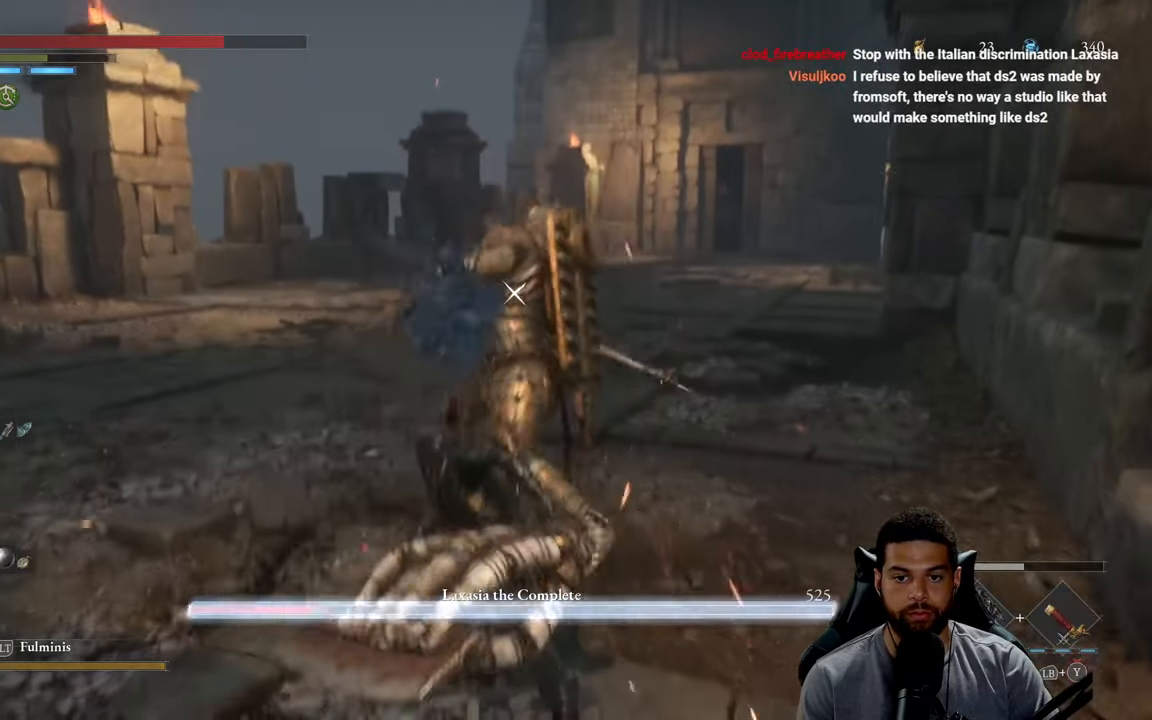
{"buttons": ["R2"], "left_stick": "up", "right_stick": "center", "events": [[83, "R2", "down"]]}